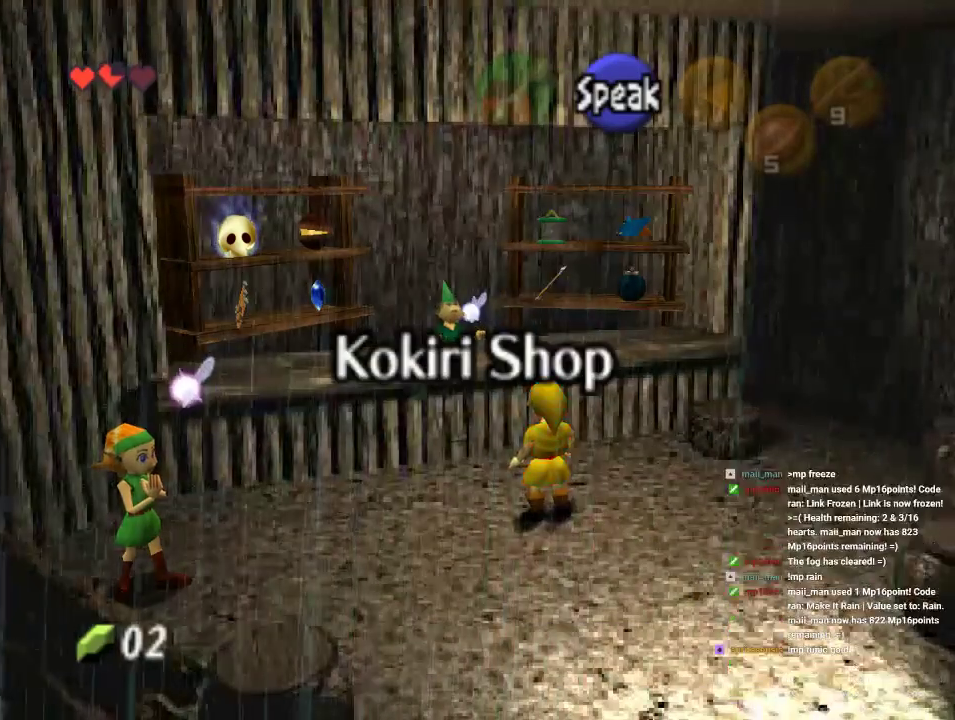
Gameplay with a controller (Nintendo layout); each line is a JSON object with the inputs held at the frame after it (dt_ms = milliseconds from this image to that frame). "events" lists button and stick changes between this image and that frame as [ms after this image, input, new state], when the widget could be followed in between. Not read: L1 L3 R1 R3.
{"dt_ms": 500, "buttons": [], "left_stick": "down", "events": [[400, "left_stick", "down"]]}
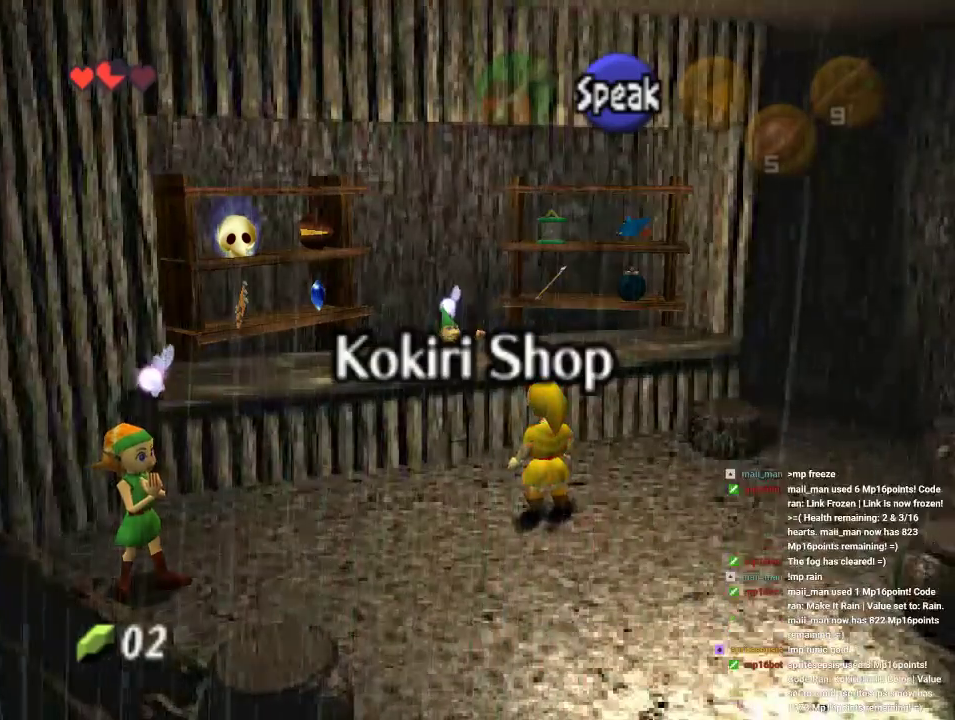
{"dt_ms": 500, "buttons": [], "left_stick": "down-right", "events": [[33, "left_stick", "down-right"]]}
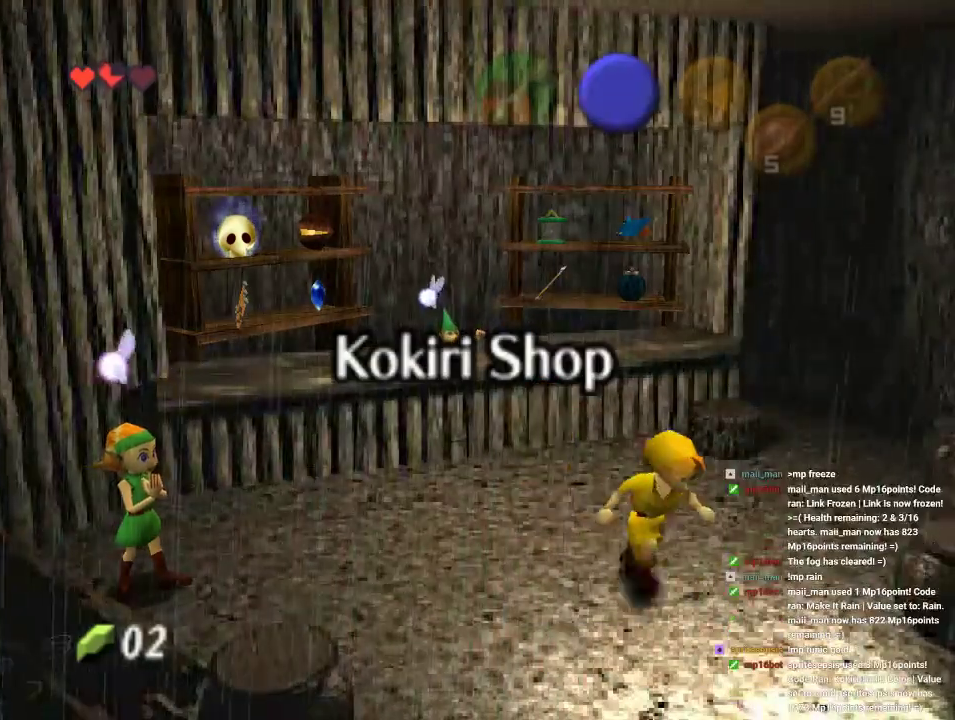
{"dt_ms": 500, "buttons": [], "left_stick": "down-right", "events": []}
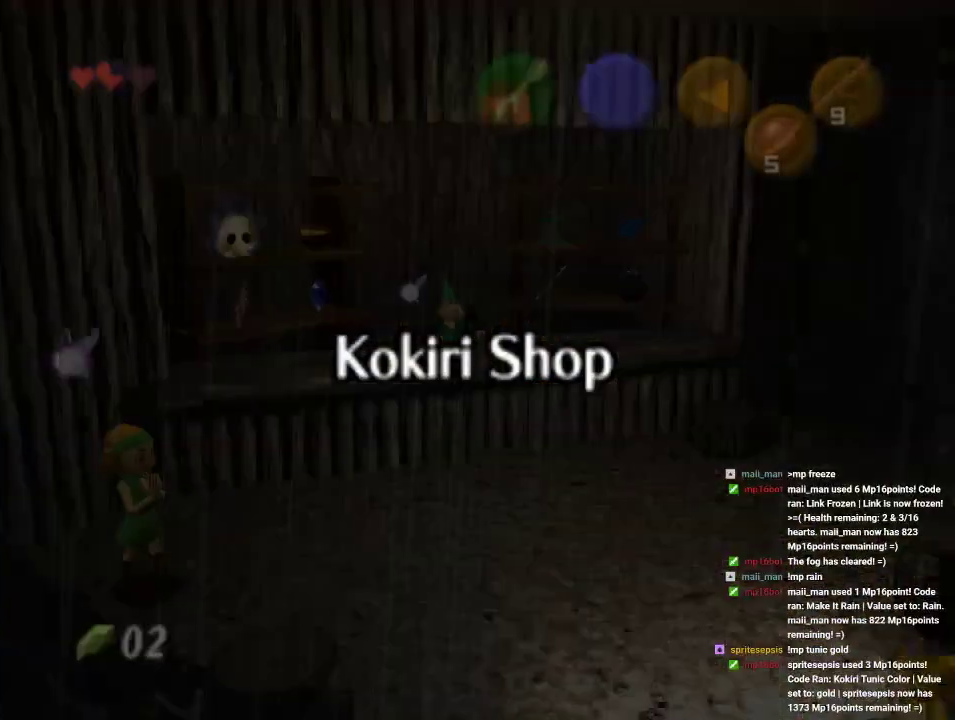
{"dt_ms": 500, "buttons": [], "left_stick": "center", "events": [[200, "left_stick", "center"]]}
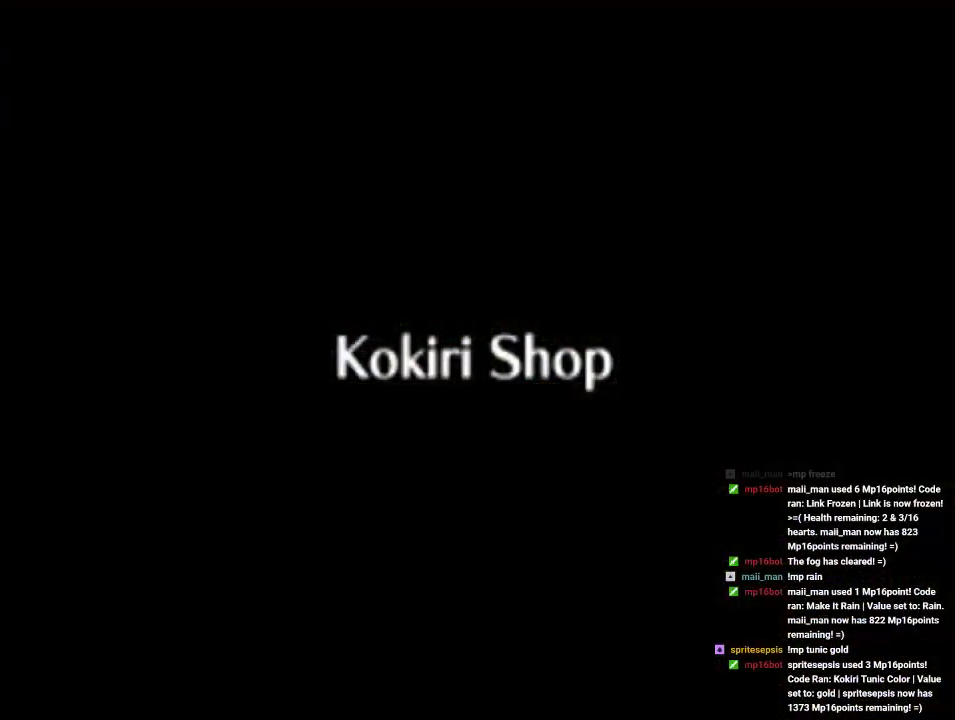
{"dt_ms": 500, "buttons": [], "left_stick": "center", "events": []}
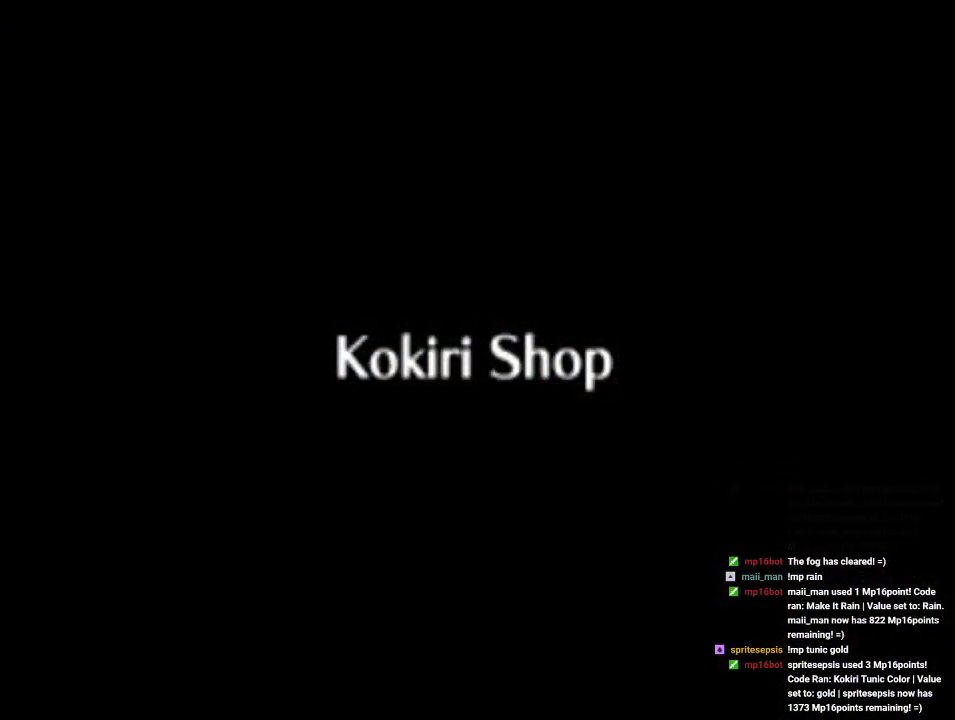
{"dt_ms": 500, "buttons": [], "left_stick": "center", "events": []}
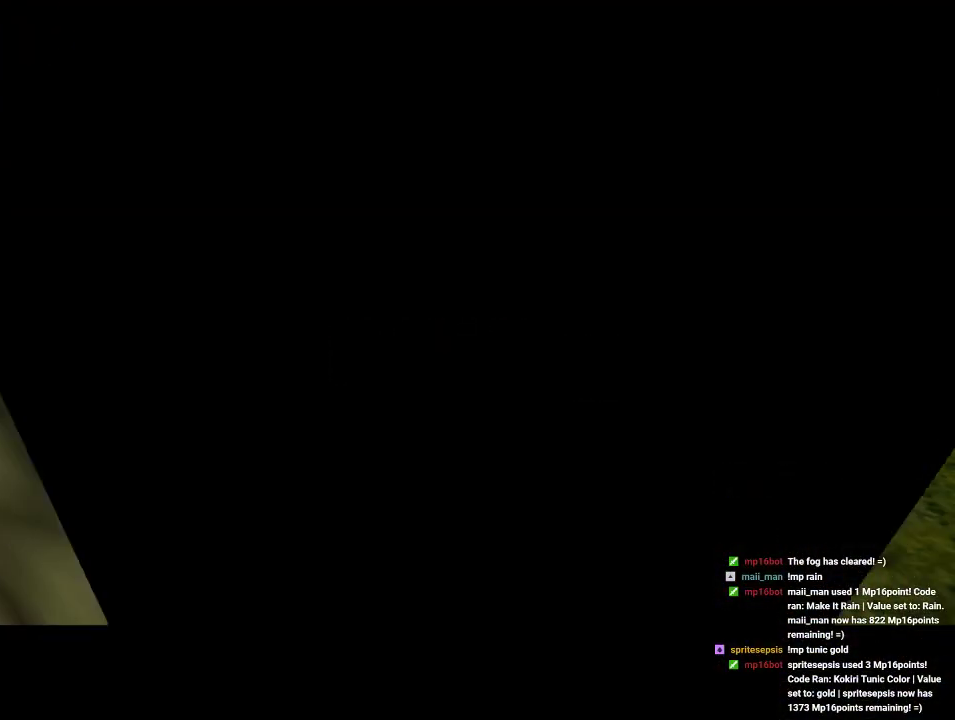
{"dt_ms": 500, "buttons": [], "left_stick": "center", "events": []}
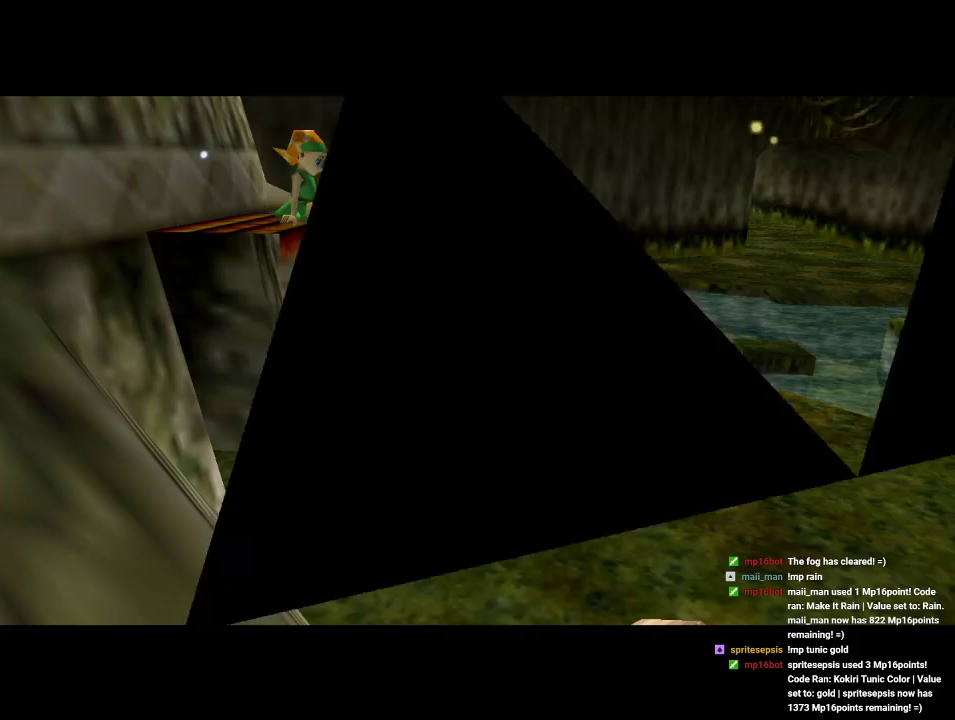
{"dt_ms": 500, "buttons": [], "left_stick": "up-right", "events": [[233, "left_stick", "up"], [367, "left_stick", "up-right"]]}
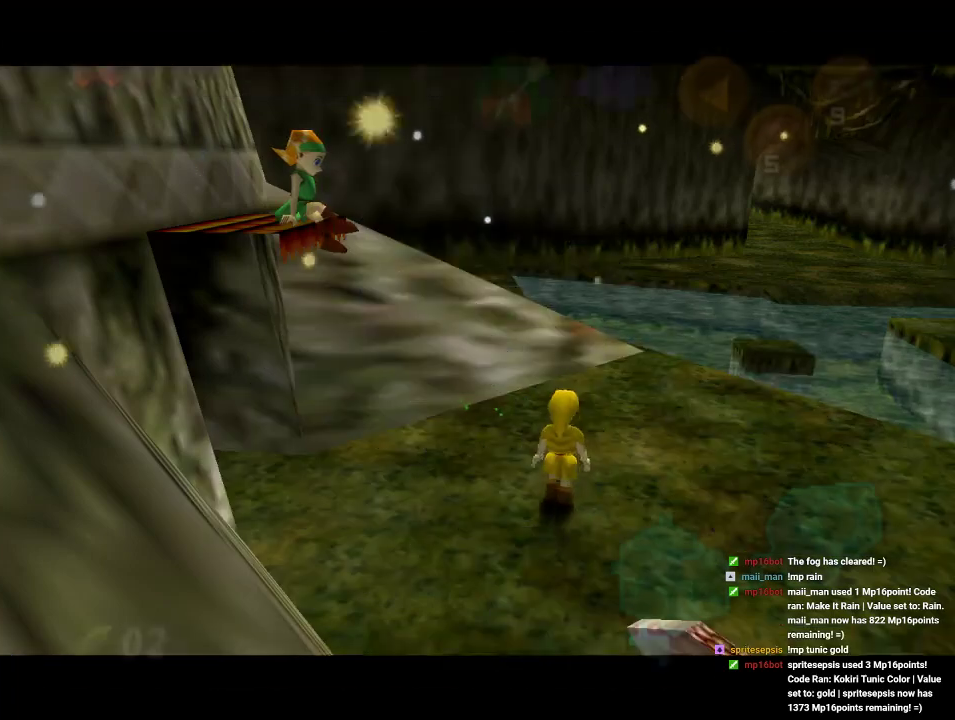
{"dt_ms": 500, "buttons": [], "left_stick": "up-right", "events": []}
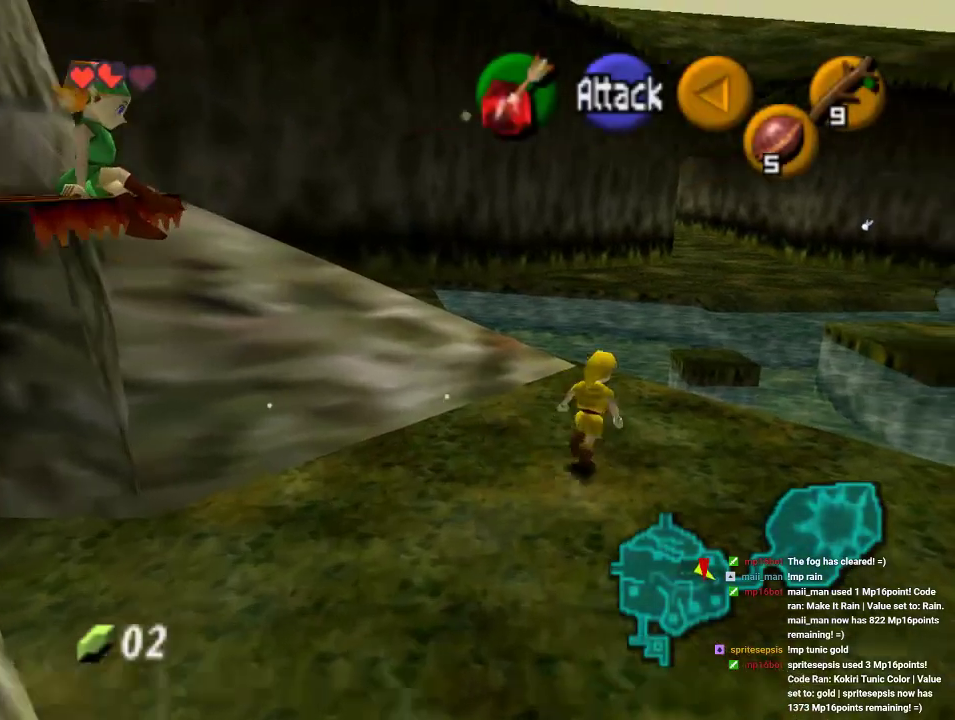
{"dt_ms": 500, "buttons": [], "left_stick": "up-left", "events": [[267, "left_stick", "up"], [400, "left_stick", "up-left"]]}
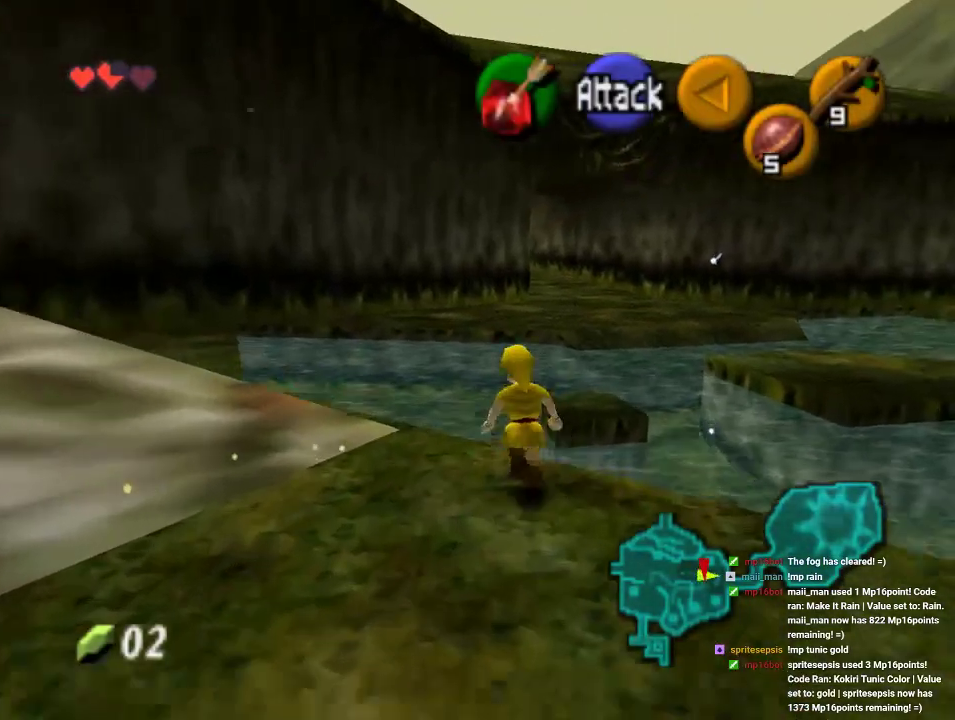
{"dt_ms": 500, "buttons": ["A", "Z"], "left_stick": "right", "events": [[33, "left_stick", "center"], [67, "Z", "down"], [100, "left_stick", "right"], [167, "A", "down"], [233, "A", "up"], [333, "A", "down"], [400, "A", "up"], [467, "A", "down"]]}
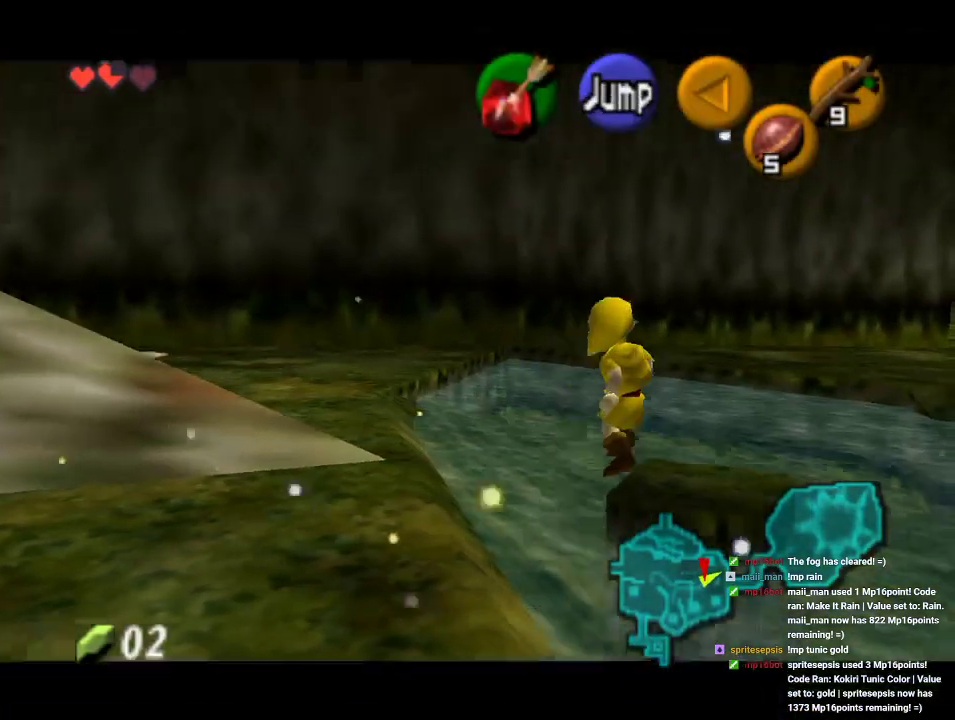
{"dt_ms": 500, "buttons": [], "left_stick": "center", "events": [[33, "A", "up"], [200, "A", "down"], [267, "A", "up"], [333, "A", "down"], [433, "A", "up"], [433, "Z", "up"], [500, "left_stick", "center"]]}
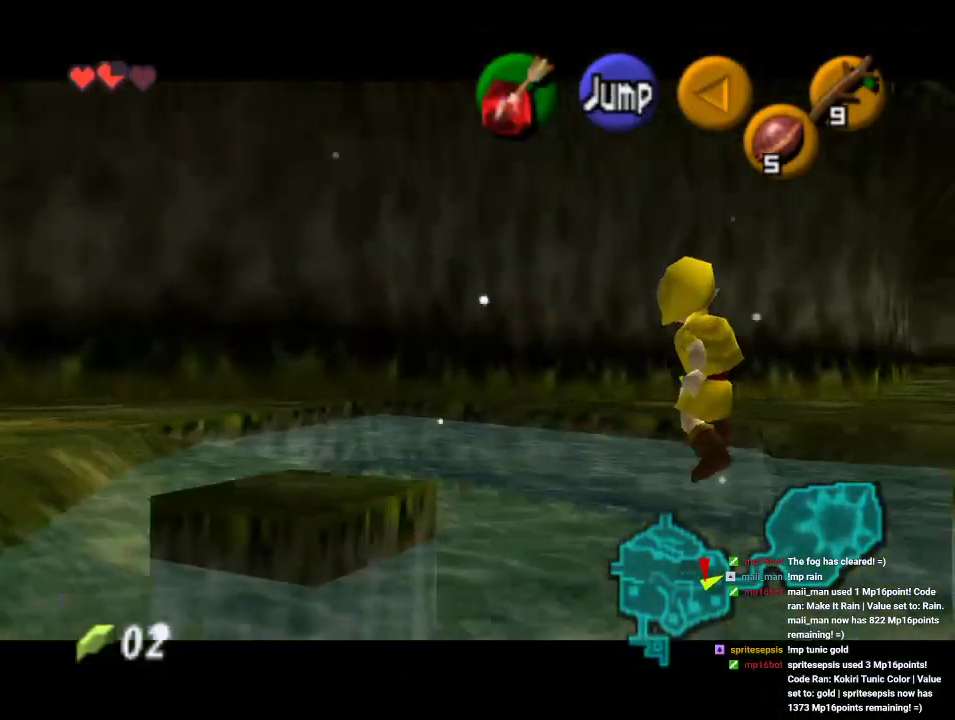
{"dt_ms": 500, "buttons": [], "left_stick": "up-right", "events": [[133, "left_stick", "up"], [367, "left_stick", "up-right"]]}
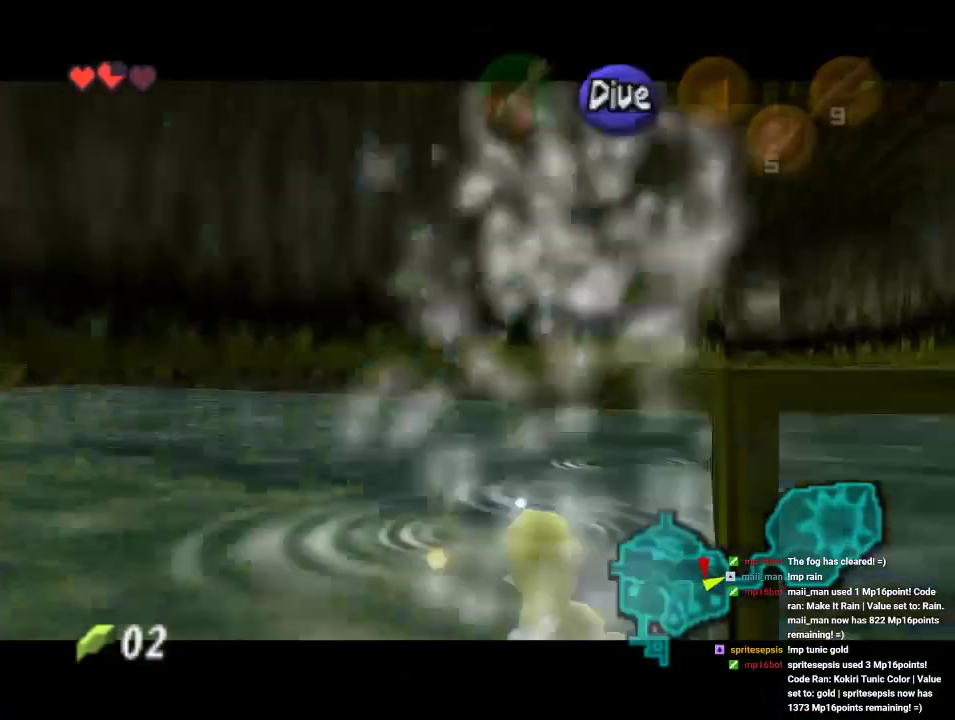
{"dt_ms": 500, "buttons": [], "left_stick": "up-right", "events": [[33, "left_stick", "up"], [500, "left_stick", "up-right"]]}
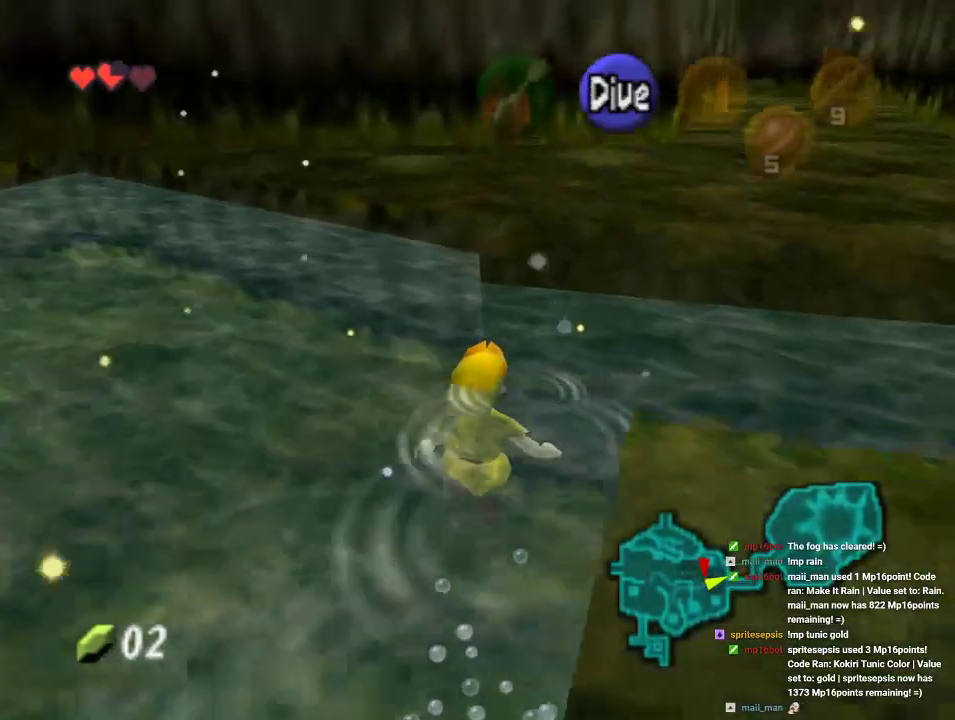
{"dt_ms": 500, "buttons": [], "left_stick": "up-right", "events": [[267, "left_stick", "right"], [467, "left_stick", "up-right"]]}
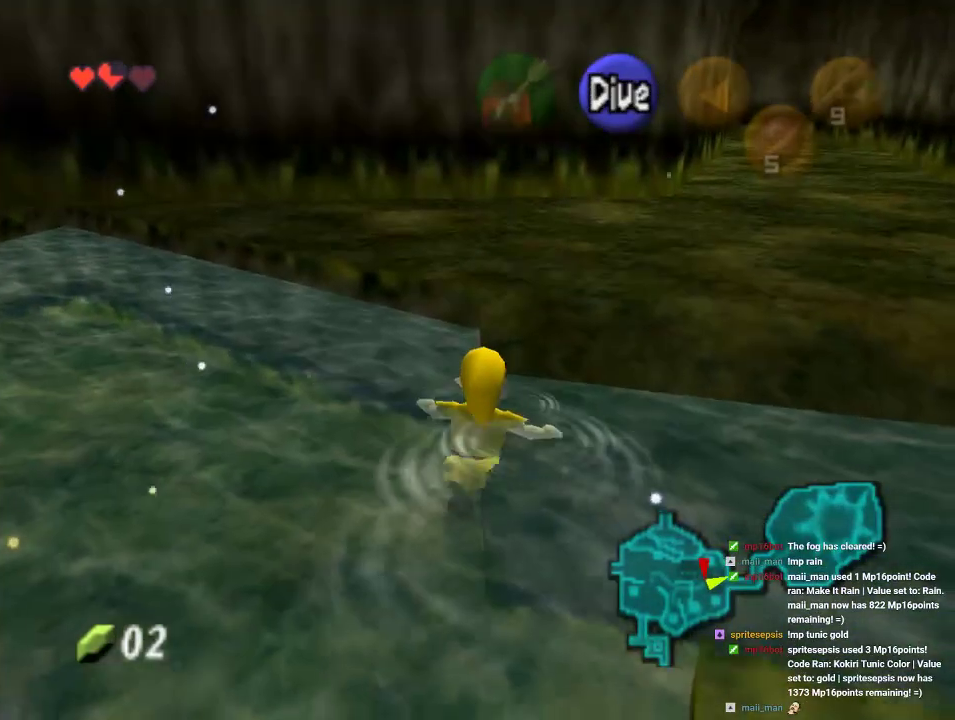
{"dt_ms": 500, "buttons": [], "left_stick": "up-right", "events": []}
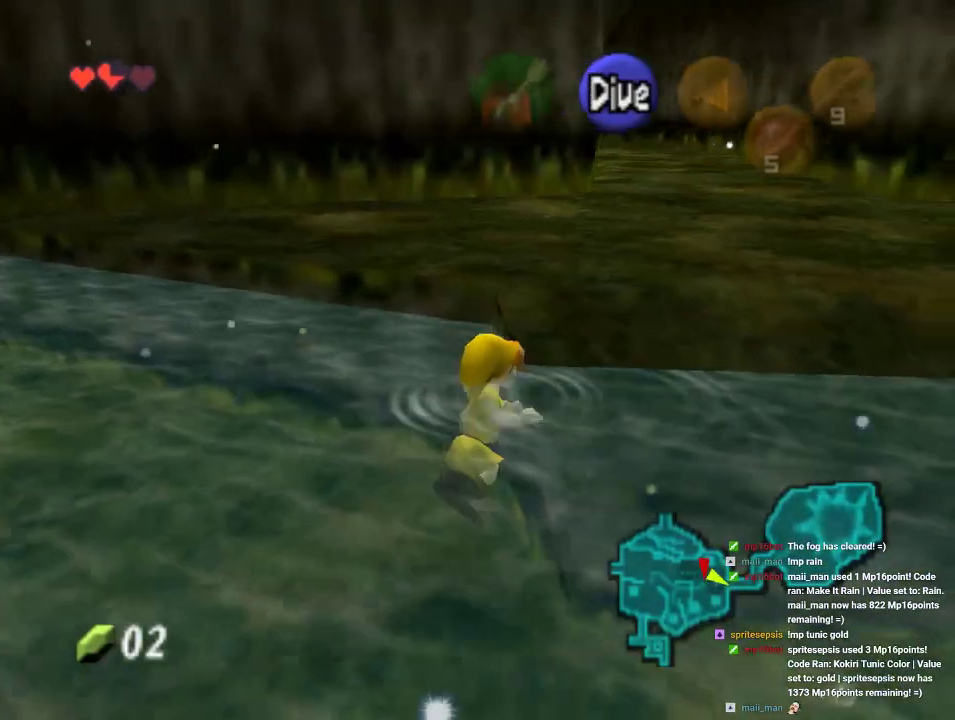
{"dt_ms": 500, "buttons": [], "left_stick": "up-right", "events": [[200, "left_stick", "right"], [400, "left_stick", "up-right"]]}
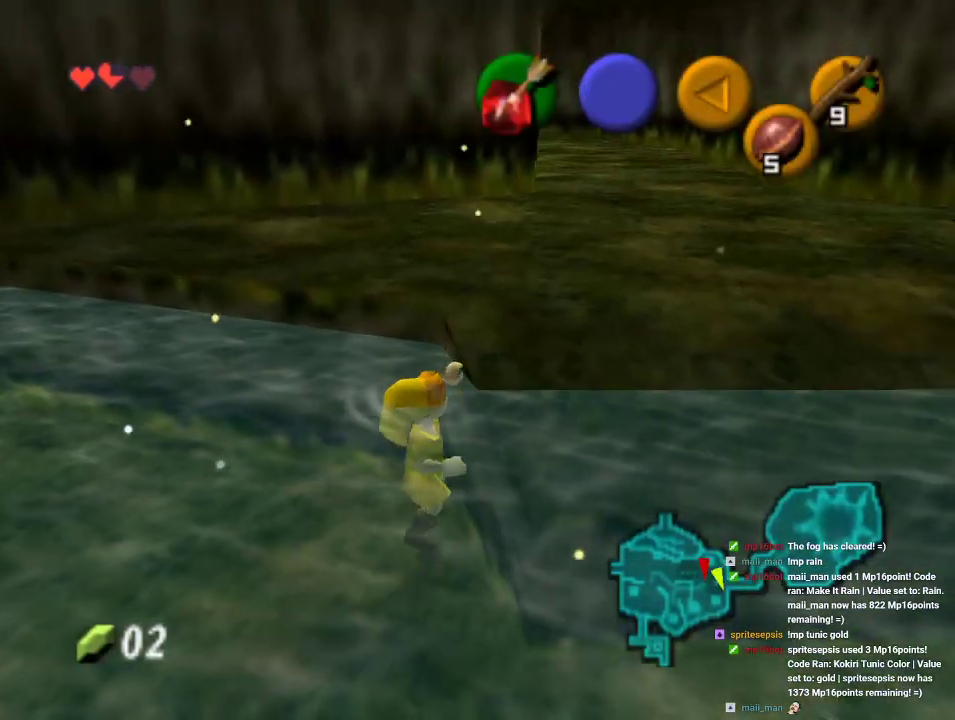
{"dt_ms": 500, "buttons": [], "left_stick": "up-right", "events": [[133, "left_stick", "center"], [233, "left_stick", "up-right"]]}
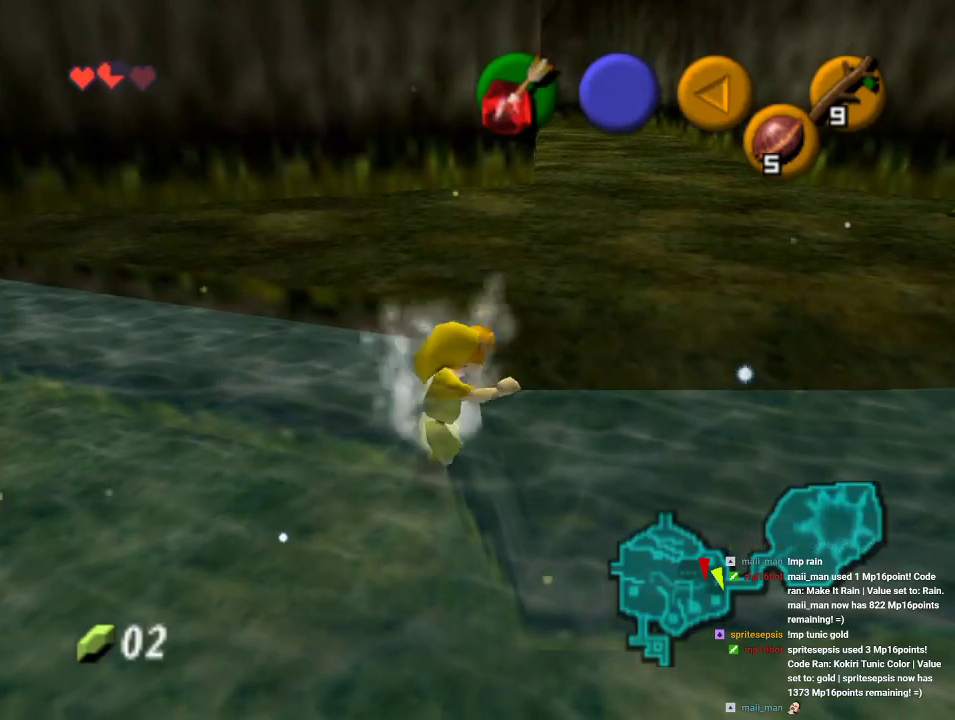
{"dt_ms": 500, "buttons": [], "left_stick": "up-right", "events": []}
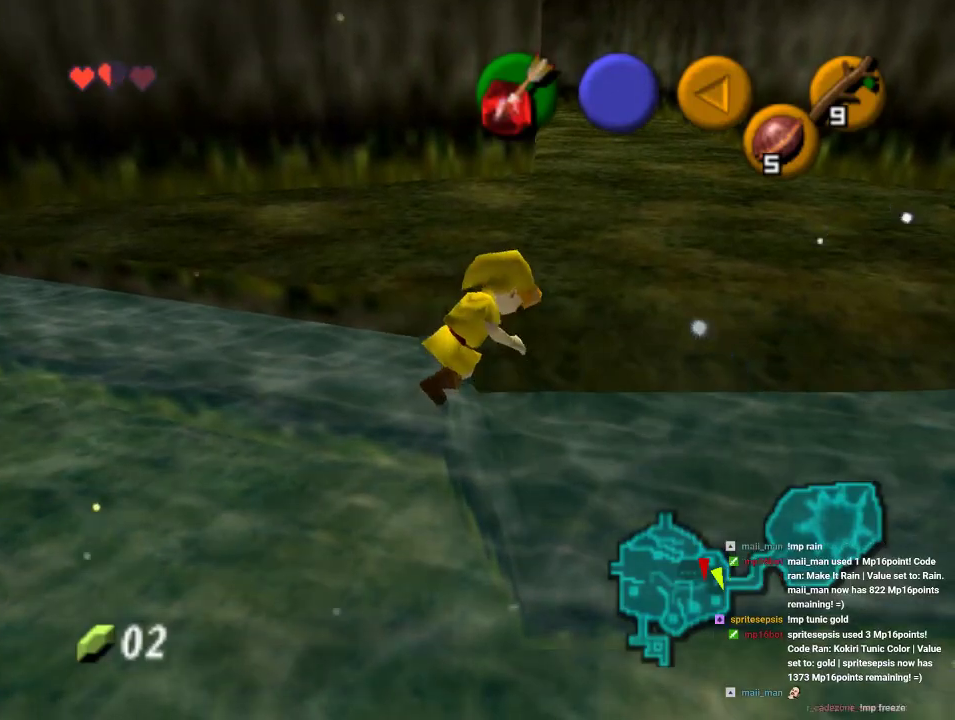
{"dt_ms": 500, "buttons": ["A"], "left_stick": "up-right", "events": [[367, "A", "down"]]}
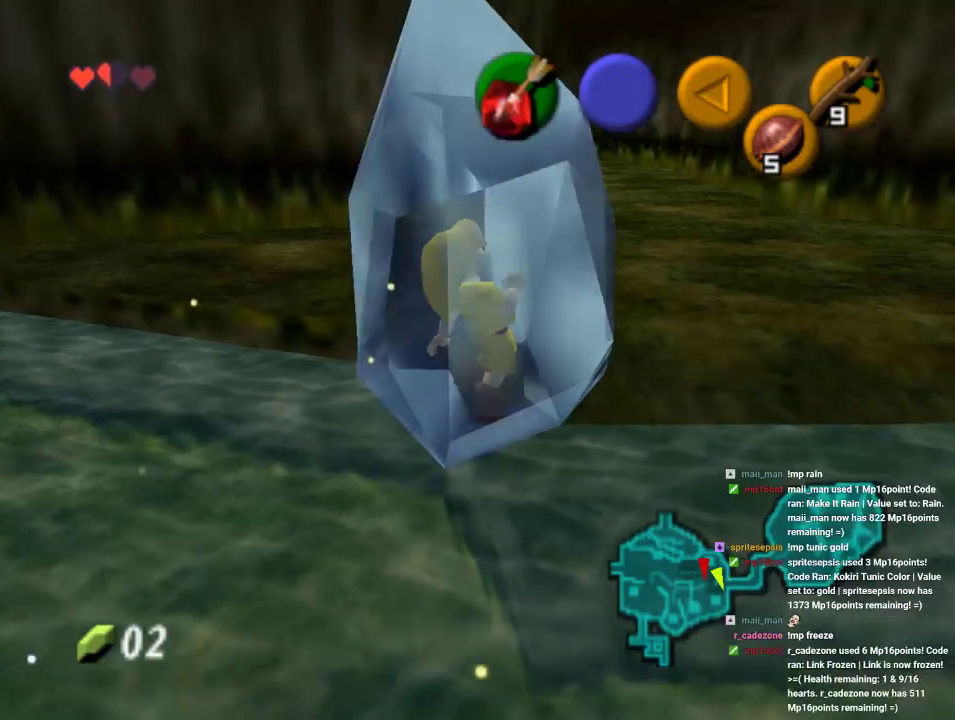
{"dt_ms": 1000, "buttons": ["A"], "left_stick": "center", "events": [[33, "A", "up"], [133, "A", "down"], [133, "left_stick", "center"], [233, "A", "up"], [433, "A", "down"], [500, "A", "up"], [533, "A", "down"], [667, "A", "up"], [1000, "A", "down"]]}
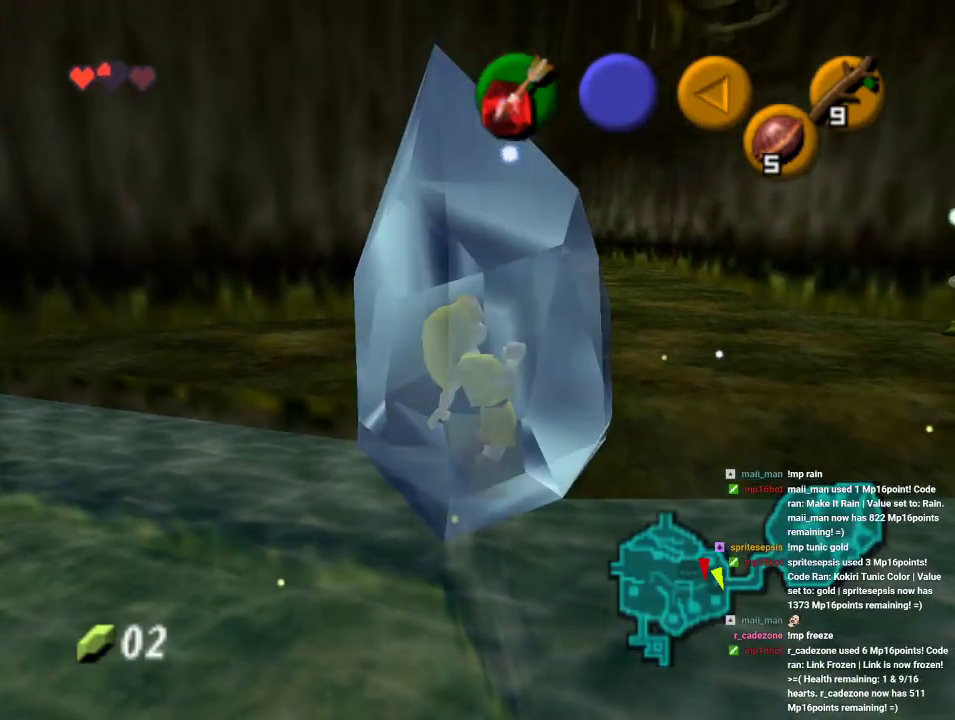
{"dt_ms": 500, "buttons": [], "left_stick": "center", "events": [[33, "A", "up"], [33, "B", "down"], [100, "B", "up"], [167, "A", "down"], [233, "A", "up"], [233, "B", "down"], [300, "B", "up"]]}
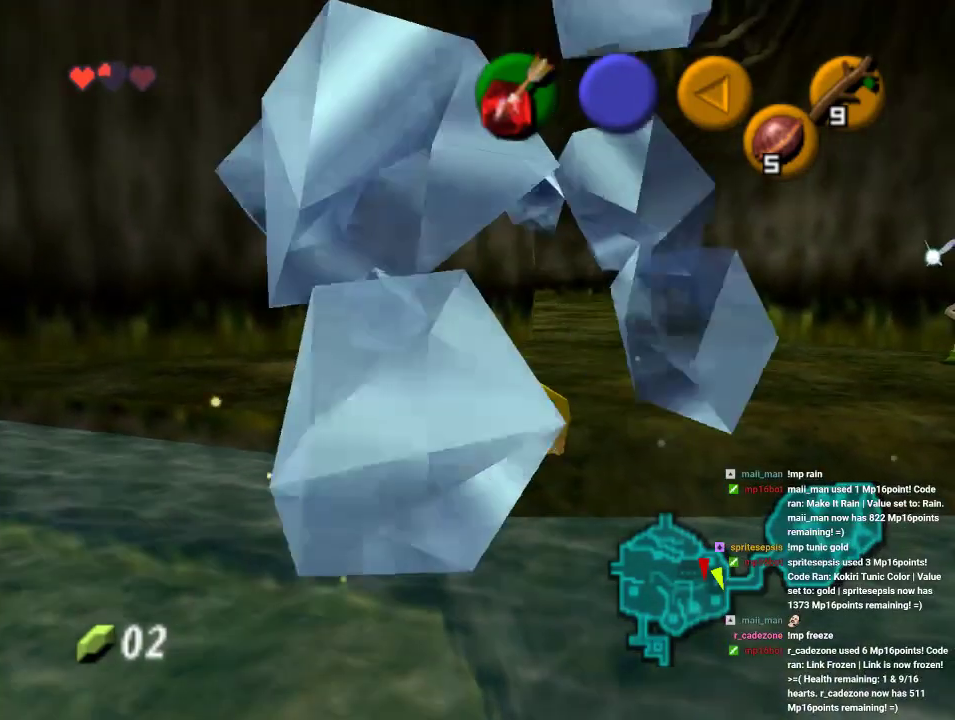
{"dt_ms": 500, "buttons": [], "left_stick": "up-right", "events": [[133, "left_stick", "up-right"]]}
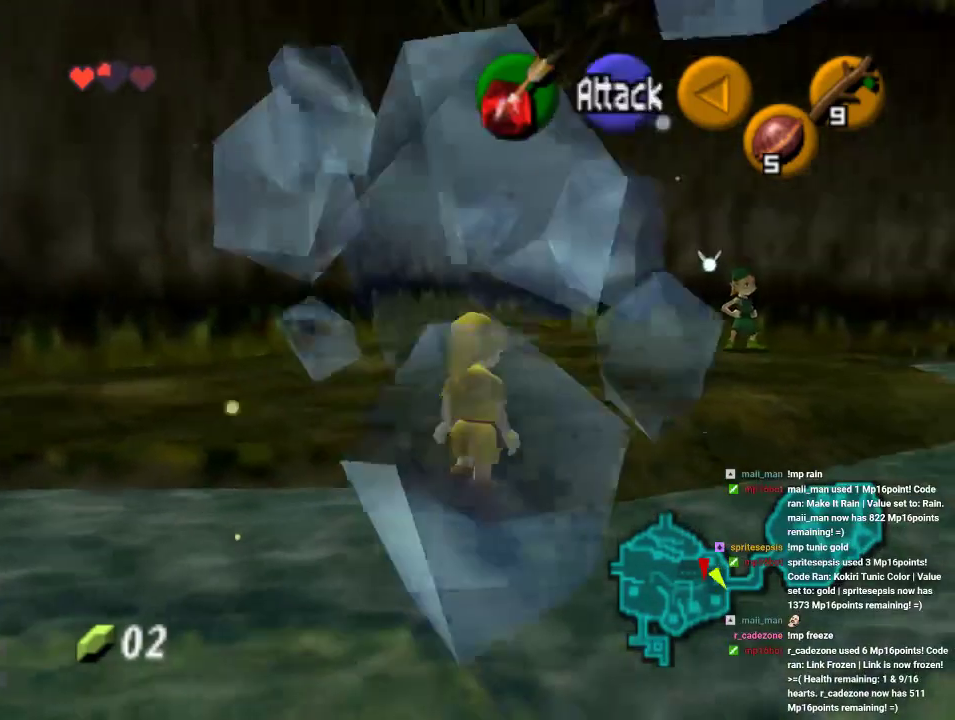
{"dt_ms": 500, "buttons": [], "left_stick": "up", "events": [[33, "left_stick", "up"], [167, "A", "down"], [367, "A", "up"]]}
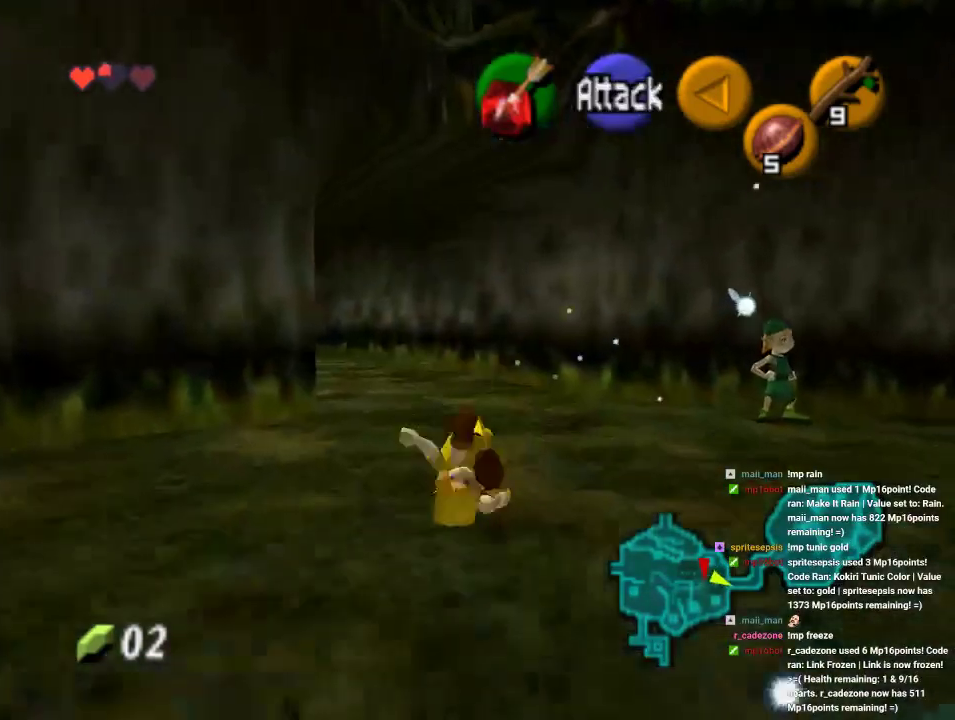
{"dt_ms": 500, "buttons": ["A"], "left_stick": "up", "events": [[500, "A", "down"]]}
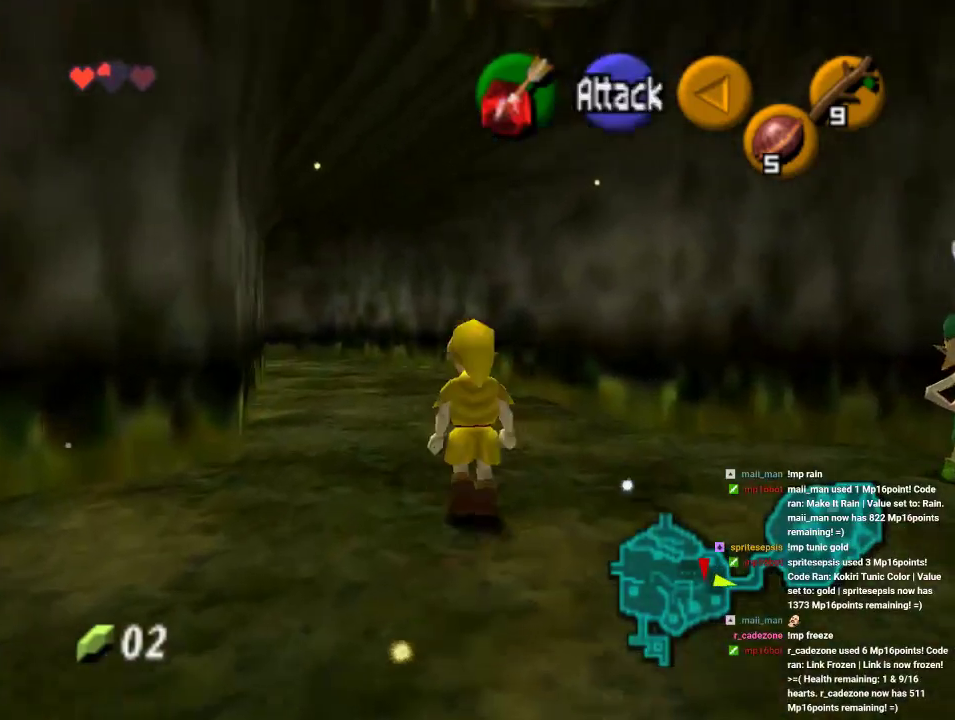
{"dt_ms": 500, "buttons": [], "left_stick": "up", "events": [[133, "A", "up"]]}
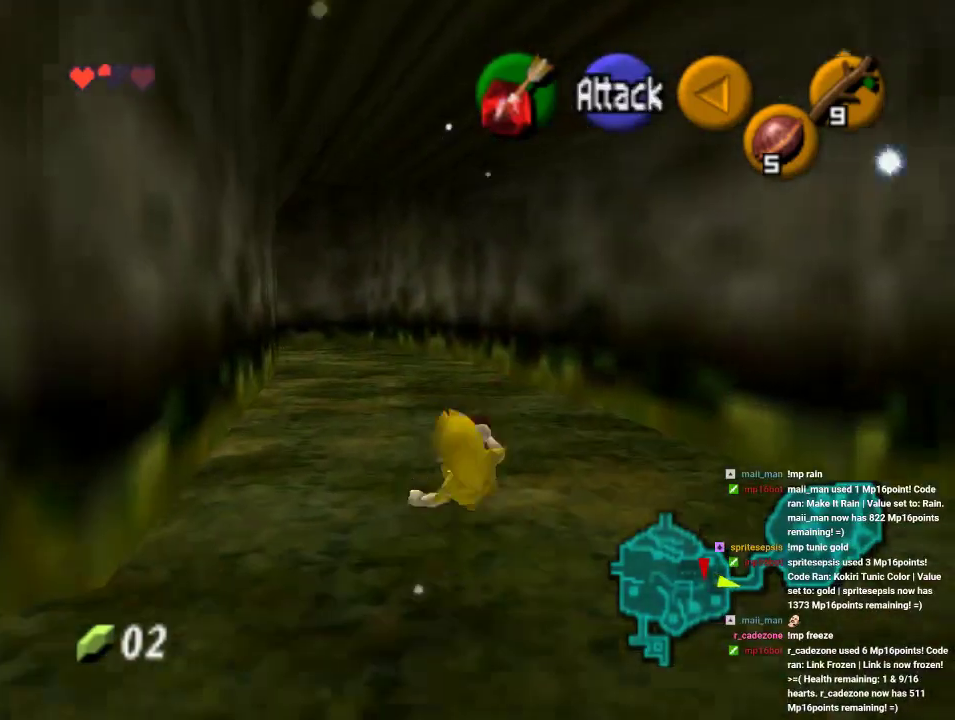
{"dt_ms": 500, "buttons": ["Z"], "left_stick": "up", "events": [[233, "A", "down"], [367, "Z", "down"], [400, "A", "up"]]}
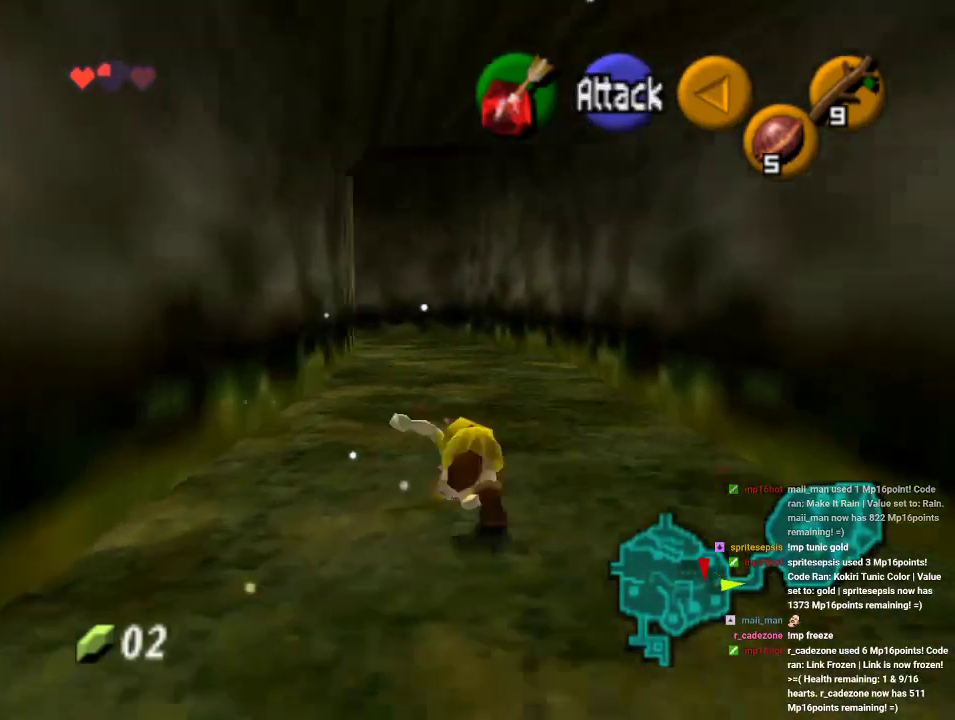
{"dt_ms": 500, "buttons": [], "left_stick": "up", "events": [[67, "Z", "up"]]}
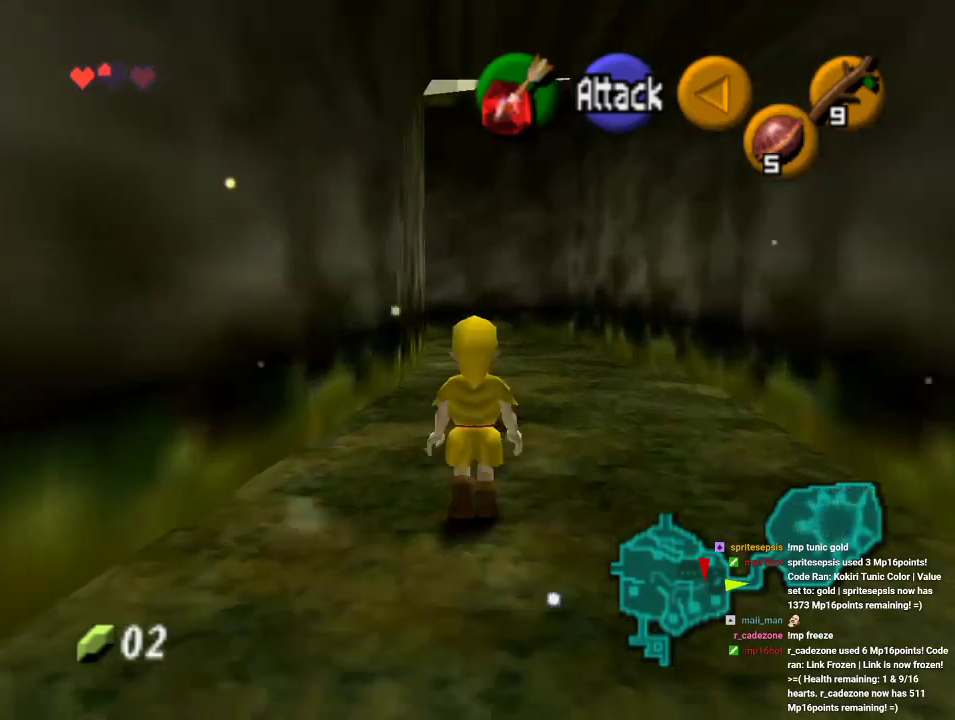
{"dt_ms": 500, "buttons": [], "left_stick": "up", "events": [[67, "A", "down"], [200, "A", "up"]]}